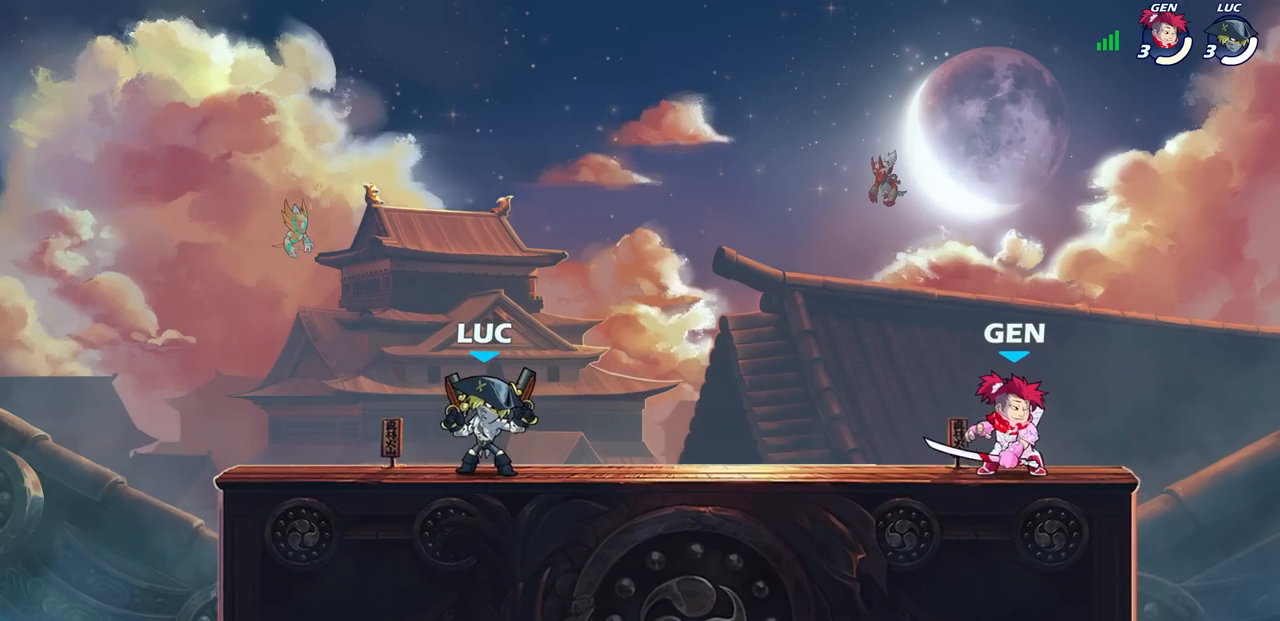
Gameplay with a controller (PlayStation layout); each line is a JSON object with the inputs held at the frame after it. "events" lists button and stick changes between this image and that frame as [ms after this image, input, new state], when the widget could be followed in between.
{"buttons": ["SQUARE"], "left_stick": "down", "right_stick": "center", "events": [[333, "left_stick", "down"], [467, "SQUARE", "down"]]}
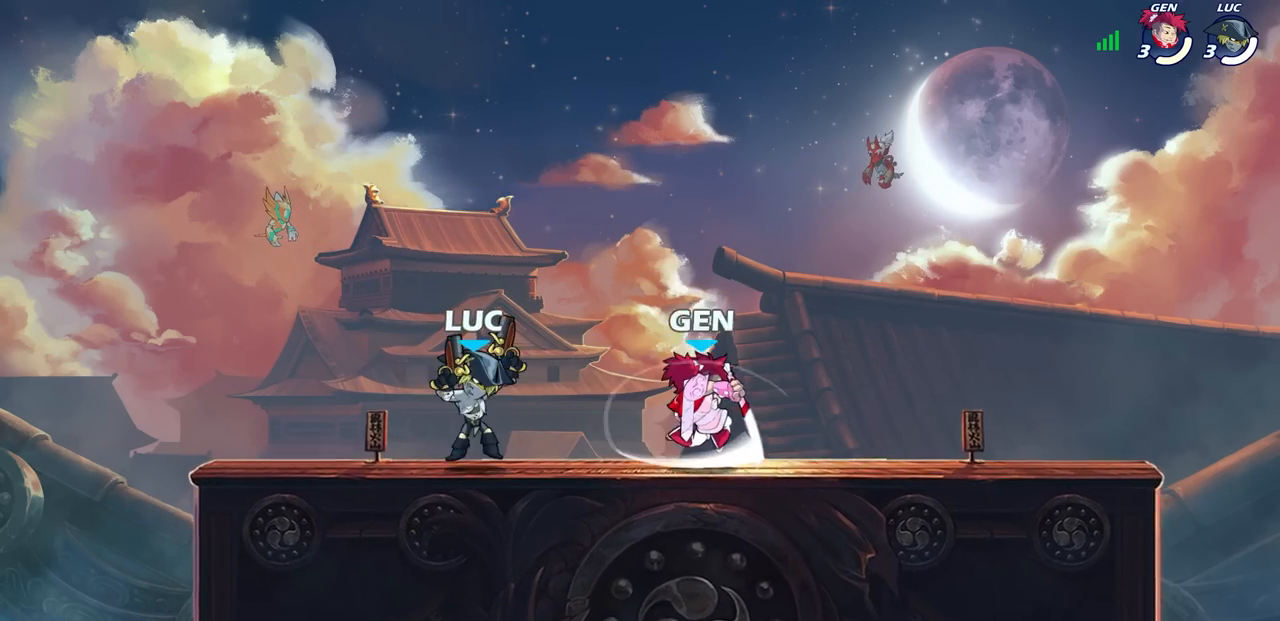
{"buttons": [], "left_stick": "right", "right_stick": "center", "events": [[67, "SQUARE", "up"], [67, "left_stick", "center"], [467, "left_stick", "right"]]}
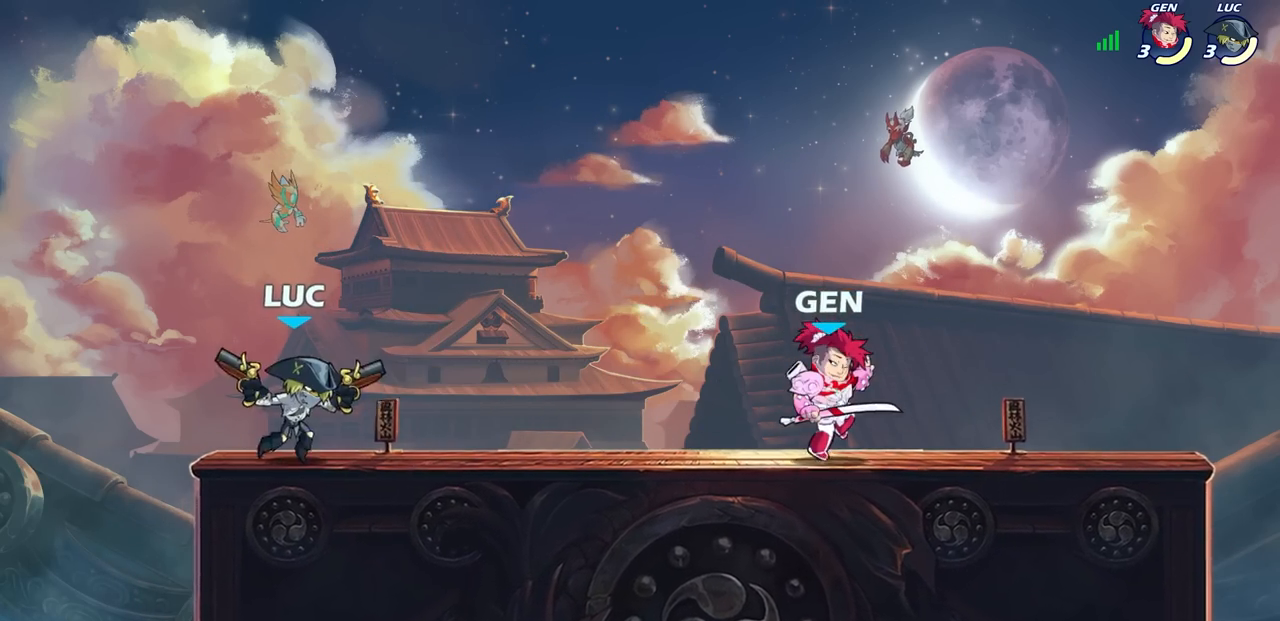
{"buttons": [], "left_stick": "center", "right_stick": "center", "events": [[167, "R1", "down"], [167, "R2", "down"], [217, "SQUARE", "down"], [333, "R1", "up"], [350, "R2", "up"], [350, "SQUARE", "up"], [383, "left_stick", "center"]]}
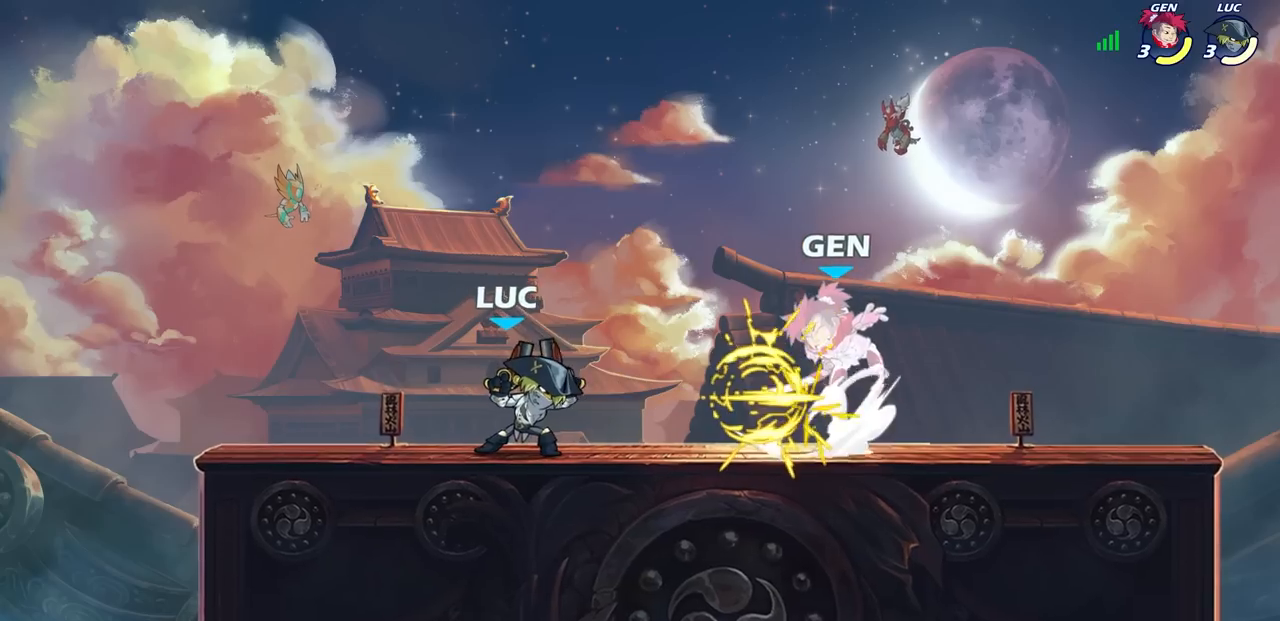
{"buttons": [], "left_stick": "right", "right_stick": "center", "events": [[183, "left_stick", "right"], [217, "CROSS", "down"], [250, "SQUARE", "down"], [283, "CROSS", "up"], [283, "SQUARE", "up"]]}
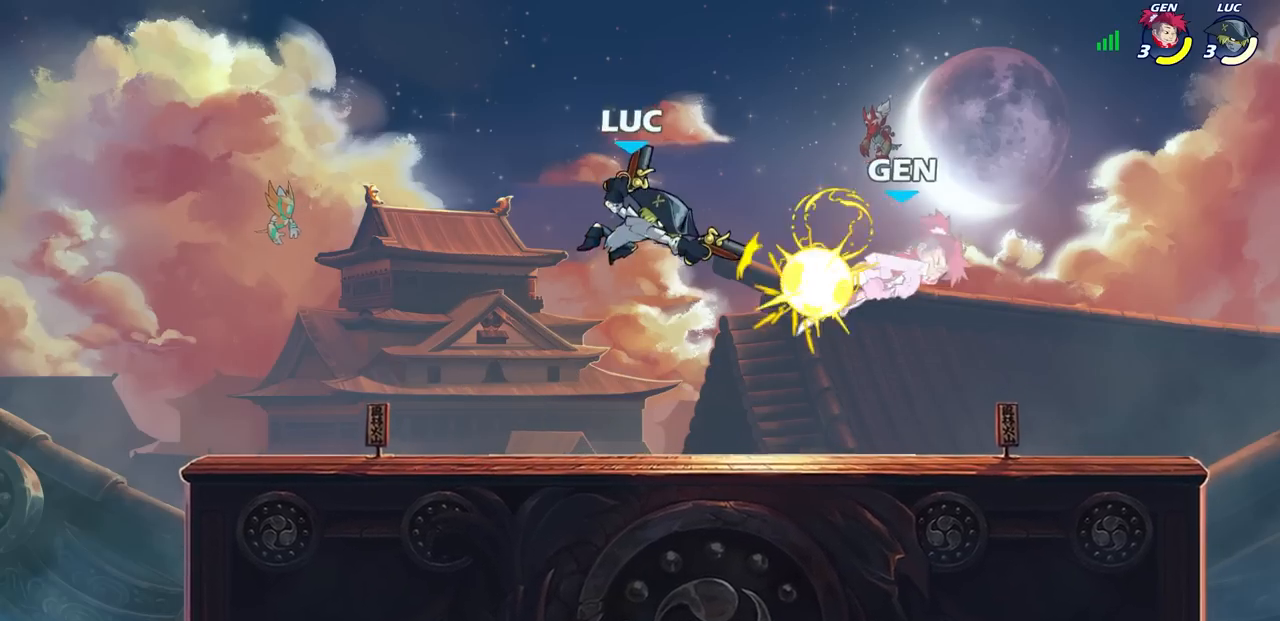
{"buttons": ["SQUARE", "R1", "R2"], "left_stick": "down", "right_stick": "center", "events": [[217, "left_stick", "down"], [417, "R1", "down"], [417, "R2", "down"], [433, "SQUARE", "down"]]}
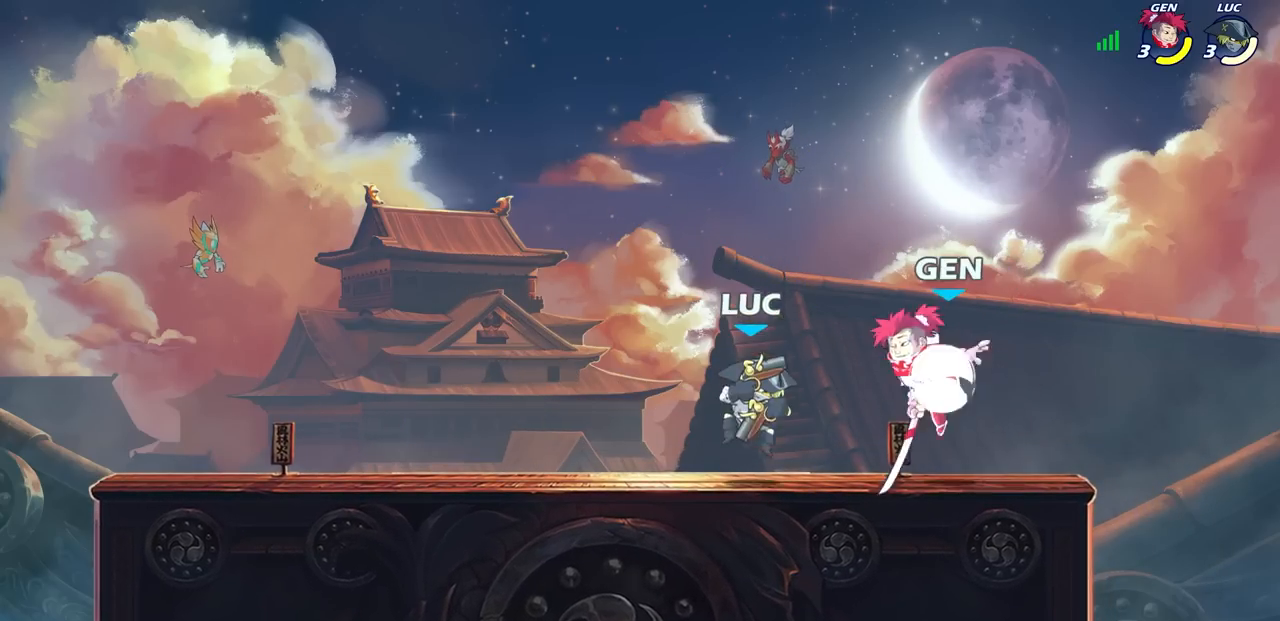
{"buttons": [], "left_stick": "left", "right_stick": "center", "events": [[33, "SQUARE", "up"], [50, "left_stick", "center"], [67, "R1", "up"], [67, "R2", "up"], [400, "left_stick", "right"], [500, "left_stick", "left"]]}
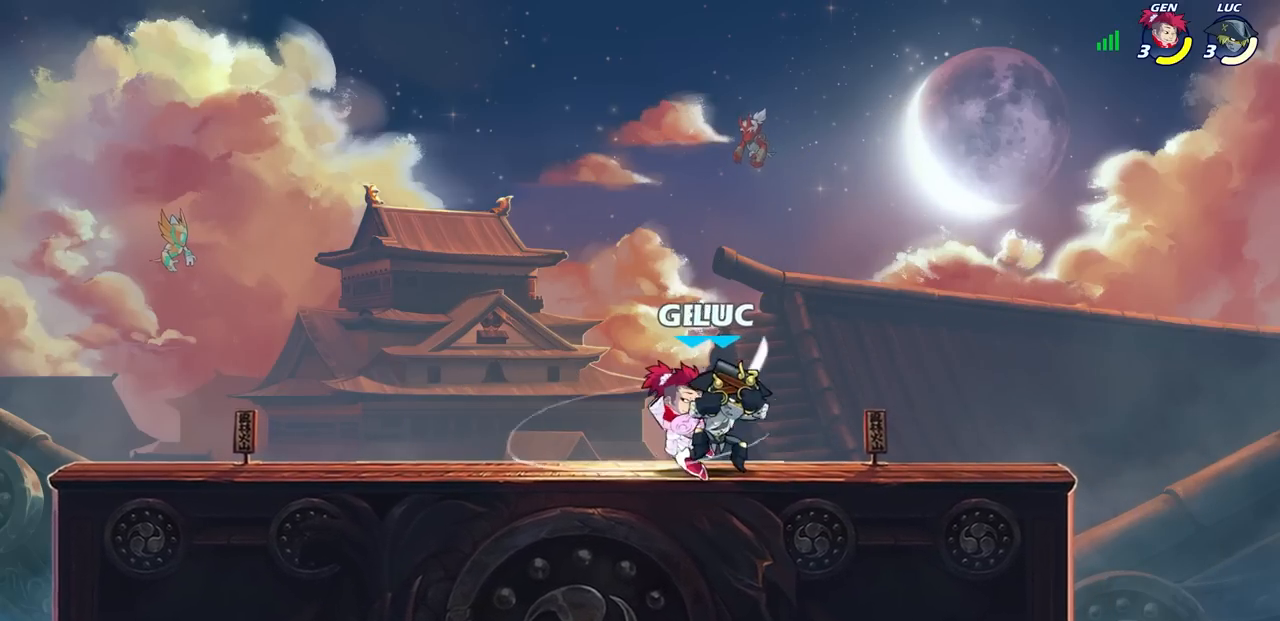
{"buttons": [], "left_stick": "center", "right_stick": "center", "events": [[217, "CROSS", "down"], [250, "SQUARE", "down"], [250, "left_stick", "down"], [283, "CROSS", "up"], [300, "SQUARE", "up"], [367, "left_stick", "center"]]}
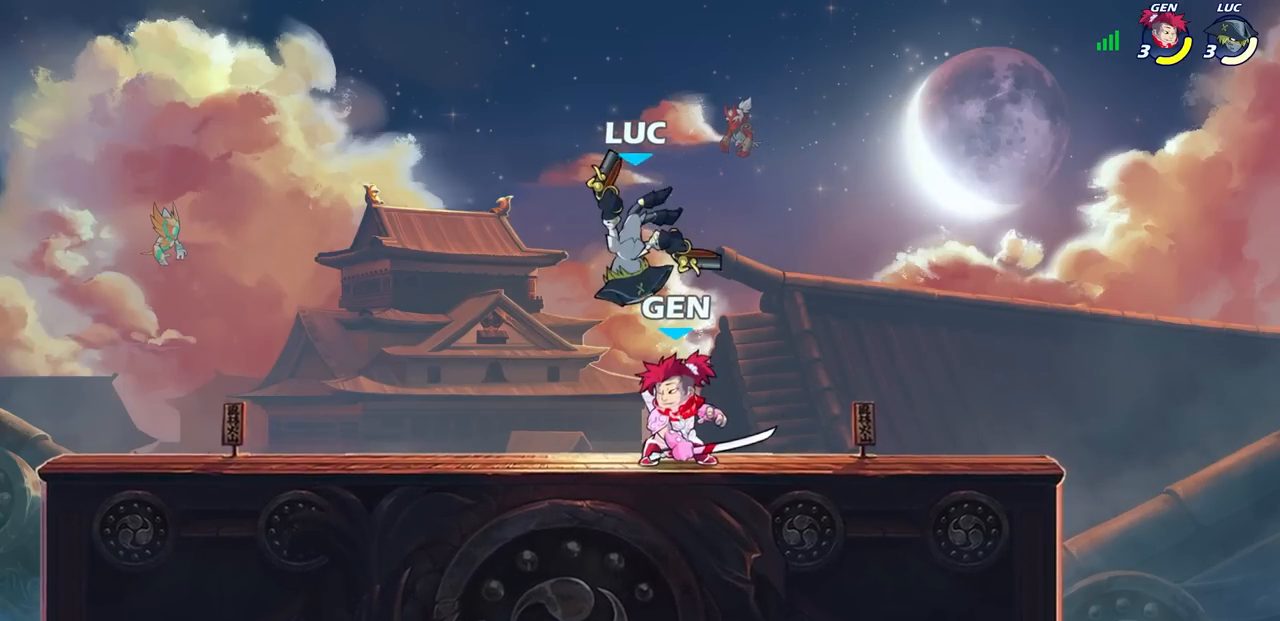
{"buttons": ["SQUARE"], "left_stick": "up", "right_stick": "center", "events": [[117, "left_stick", "right"], [350, "left_stick", "down-left"], [450, "SQUARE", "down"], [500, "left_stick", "up"]]}
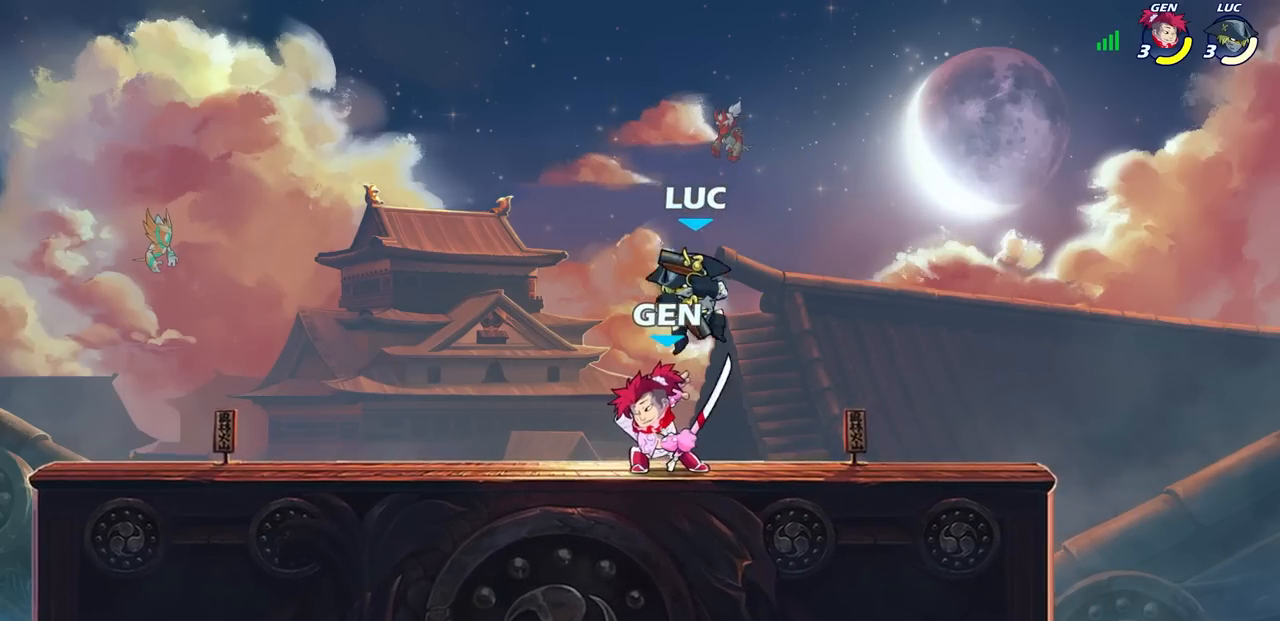
{"buttons": [], "left_stick": "center", "right_stick": "center", "events": [[17, "SQUARE", "up"], [17, "left_stick", "center"]]}
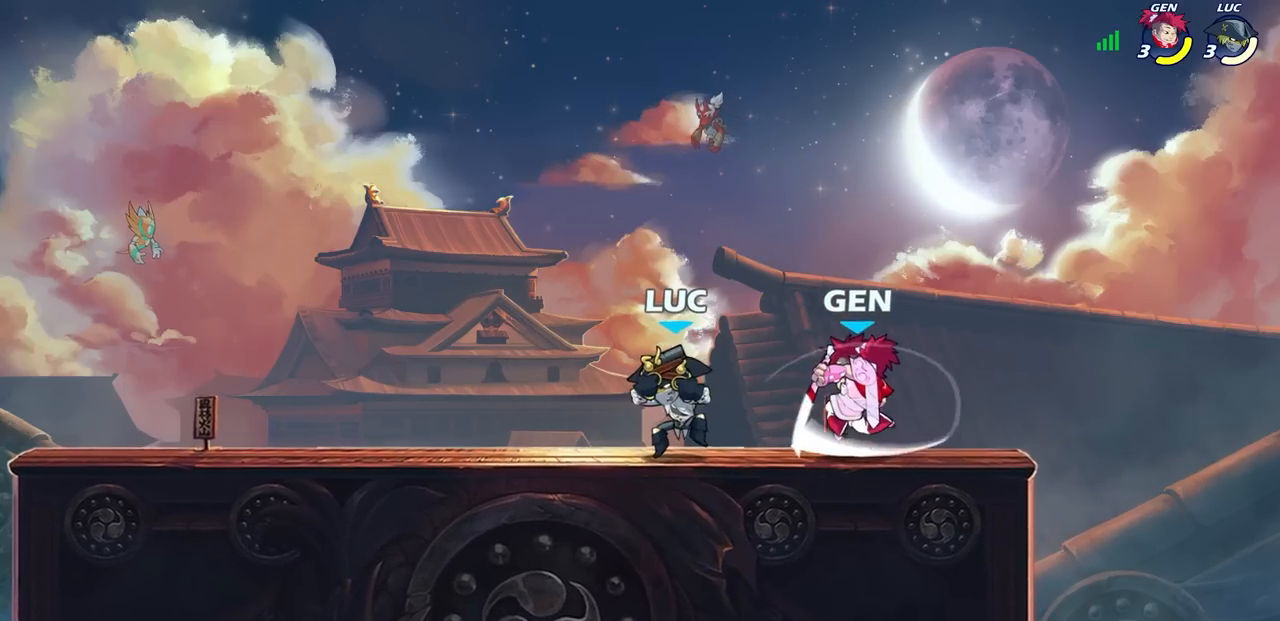
{"buttons": [], "left_stick": "center", "right_stick": "center"}
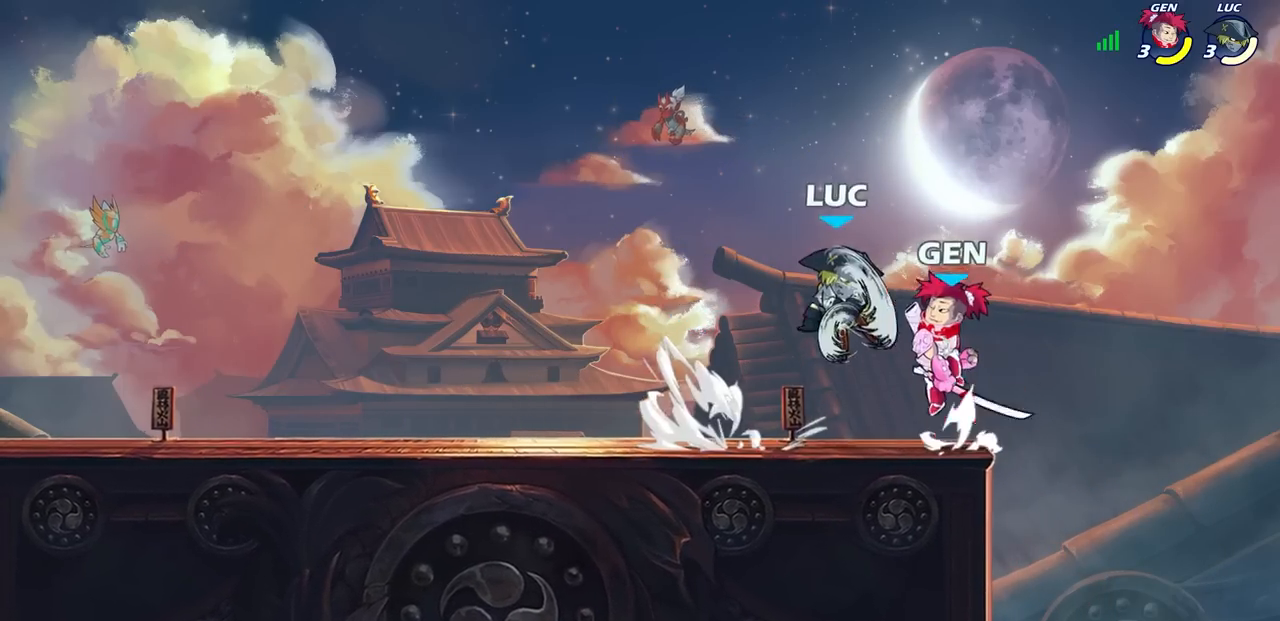
{"buttons": [], "left_stick": "left", "right_stick": "center", "events": [[350, "left_stick", "left"]]}
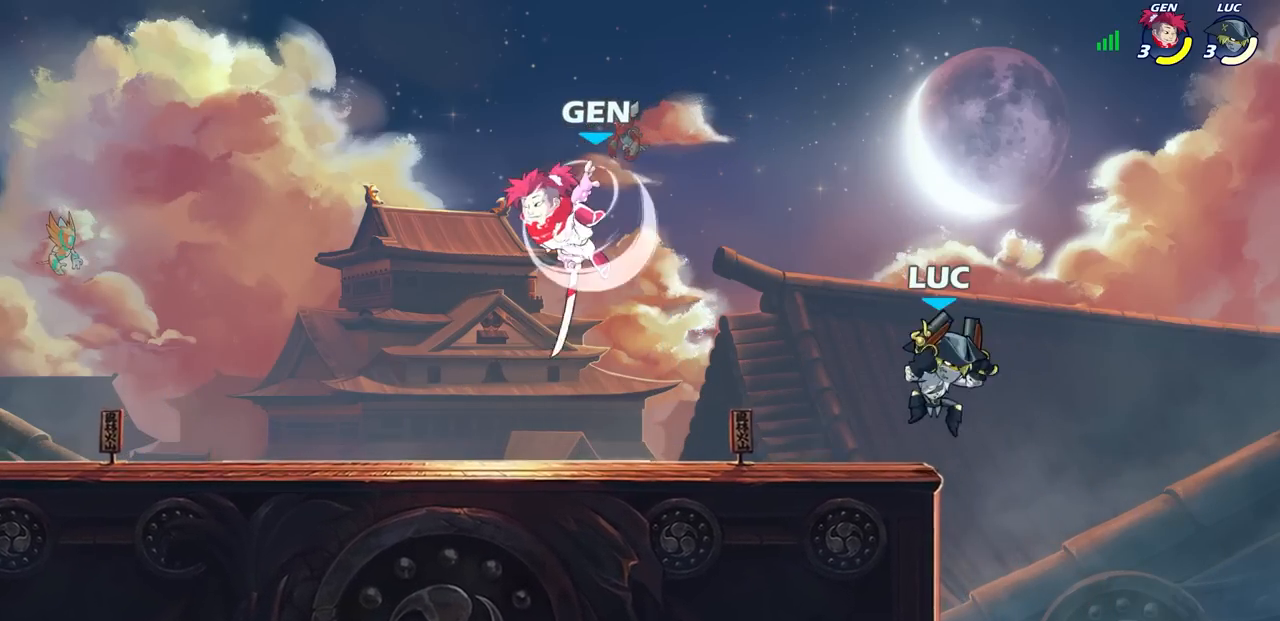
{"buttons": [], "left_stick": "center", "right_stick": "center", "events": [[317, "R2", "down"], [350, "SQUARE", "down"], [450, "SQUARE", "up"], [467, "R2", "up"], [500, "left_stick", "center"]]}
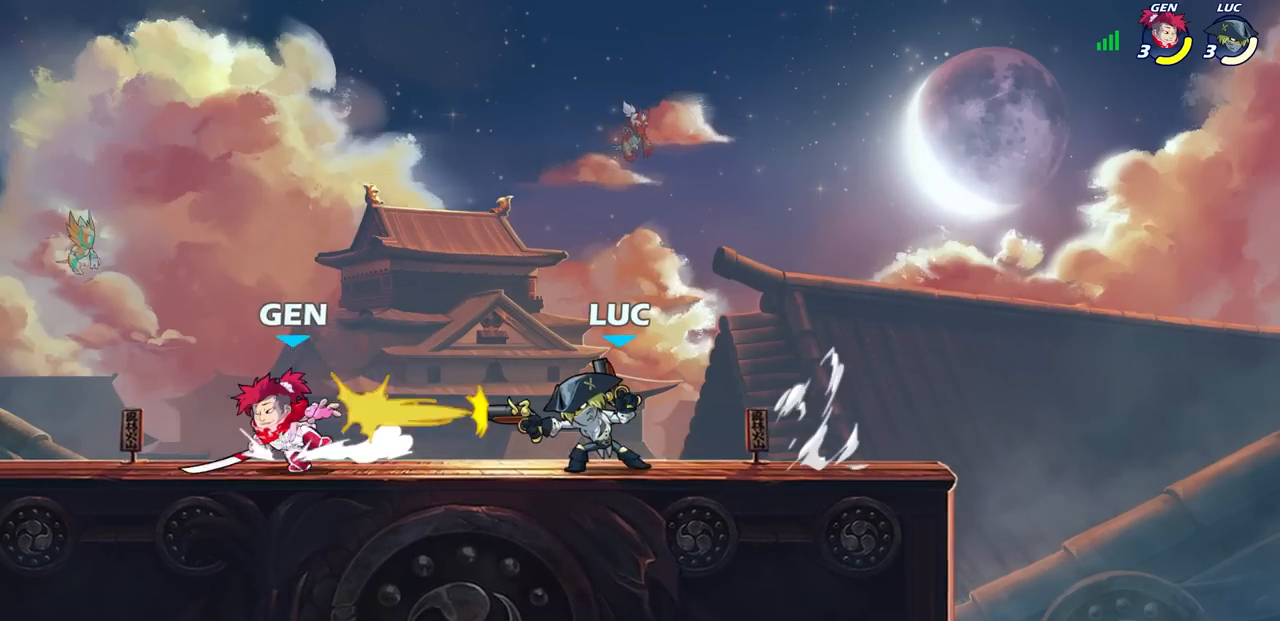
{"buttons": [], "left_stick": "center", "right_stick": "center", "events": []}
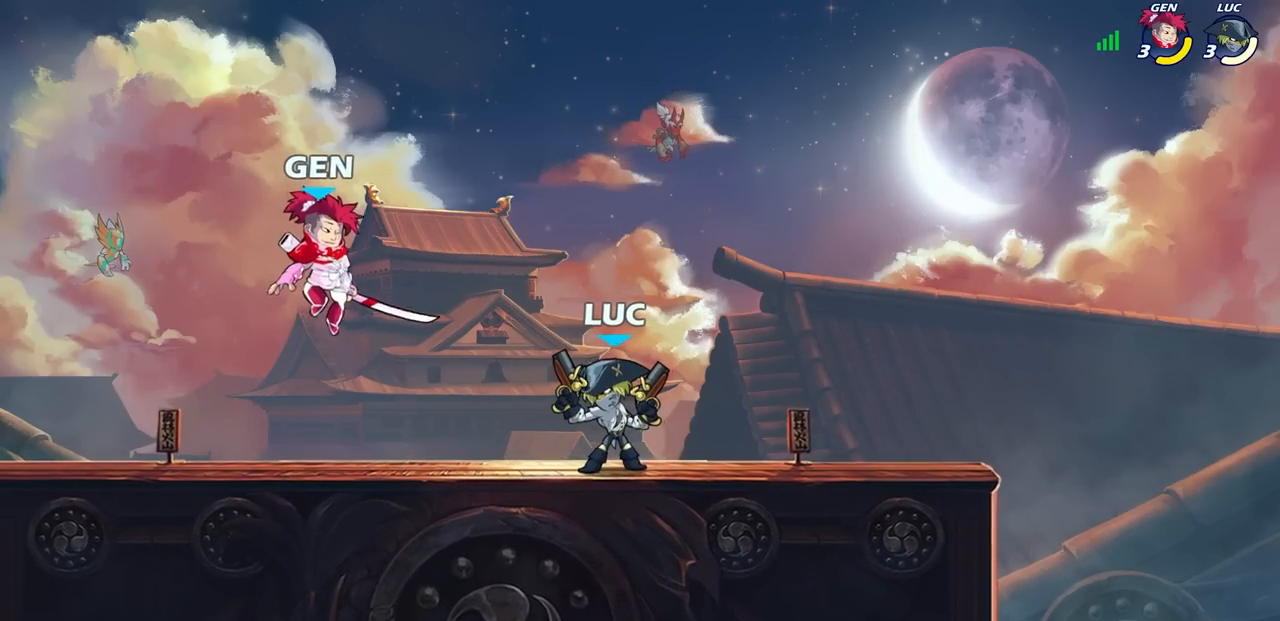
{"buttons": ["R2"], "left_stick": "up-right", "right_stick": "center", "events": [[233, "left_stick", "left"], [350, "R2", "down"], [433, "left_stick", "up-right"]]}
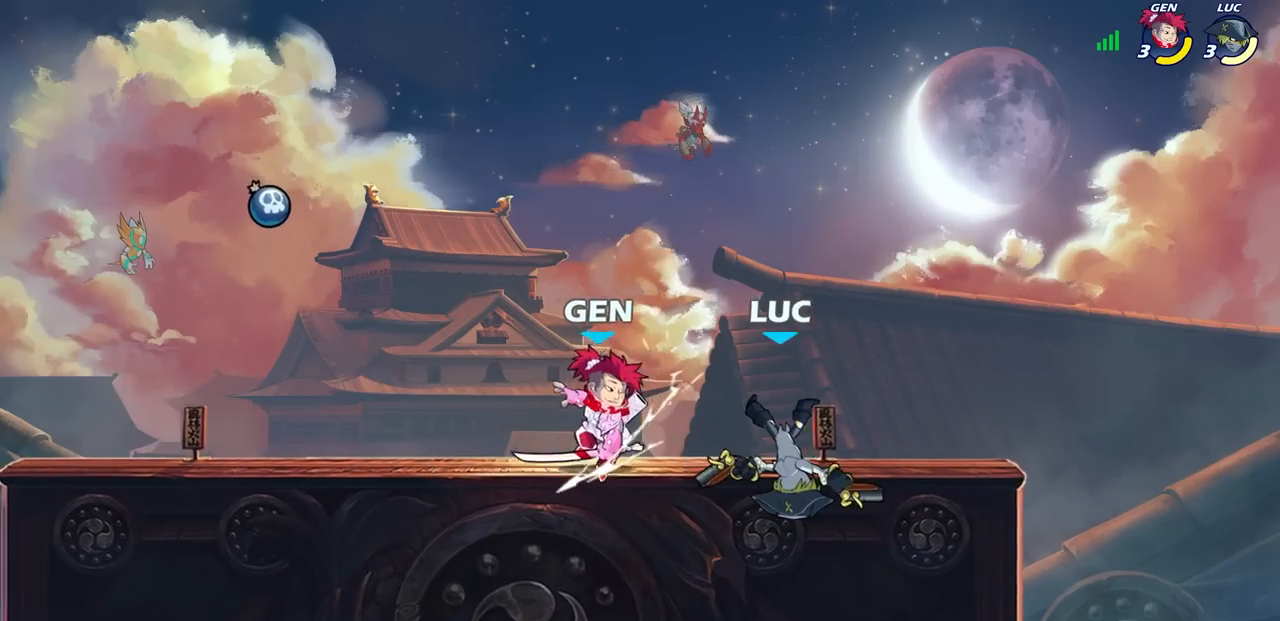
{"buttons": [], "left_stick": "left", "right_stick": "center", "events": [[17, "R2", "up"], [117, "left_stick", "center"], [200, "CROSS", "down"], [267, "left_stick", "right"], [367, "CROSS", "up"], [400, "left_stick", "up"], [467, "left_stick", "left"]]}
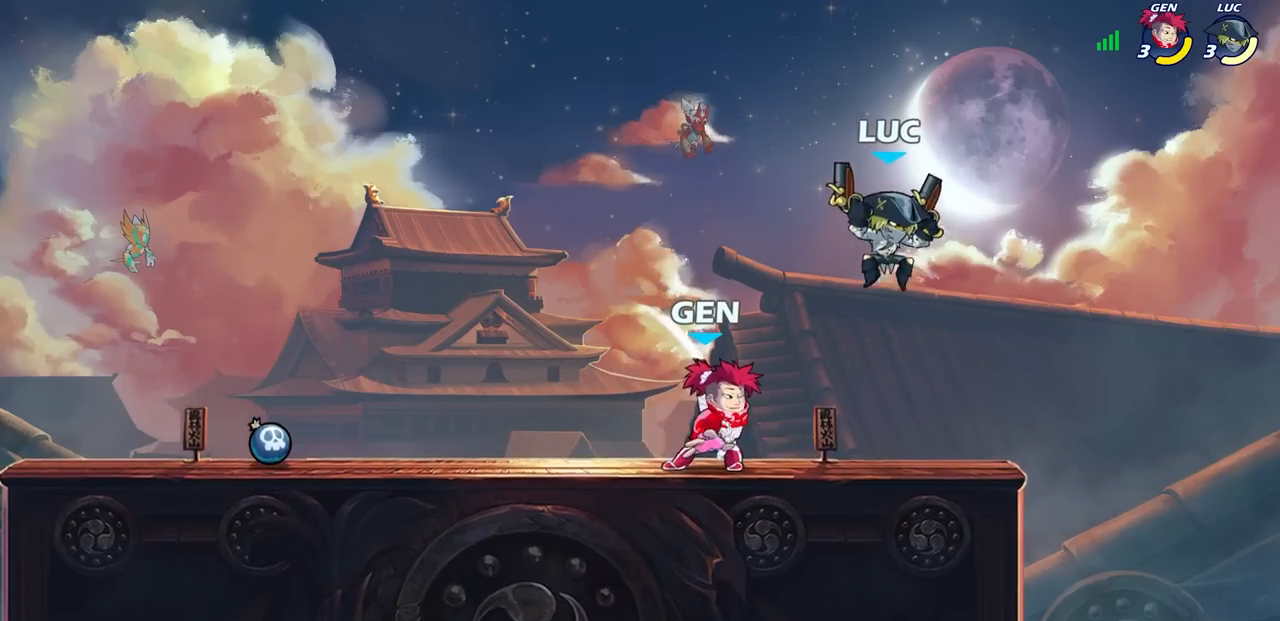
{"buttons": [], "left_stick": "center", "right_stick": "center", "events": [[83, "left_stick", "down-left"], [333, "R2", "down"], [350, "SQUARE", "down"], [450, "SQUARE", "up"], [483, "left_stick", "center"], [500, "R2", "up"]]}
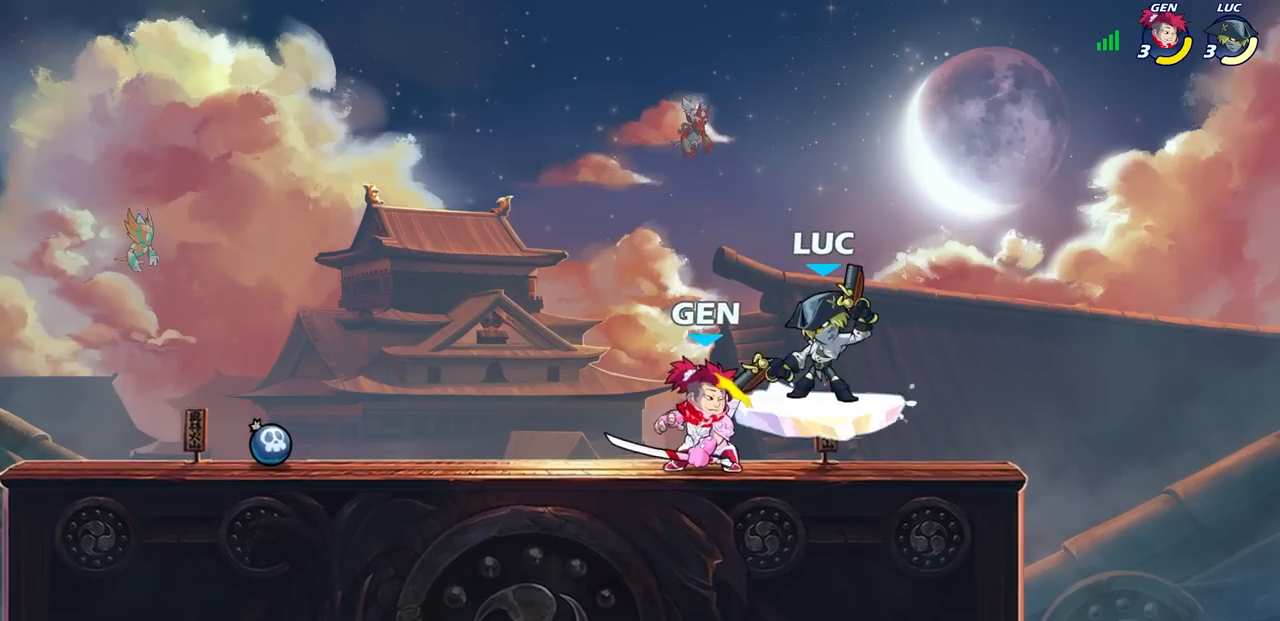
{"buttons": ["R2"], "left_stick": "left", "right_stick": "center", "events": [[250, "left_stick", "left"], [433, "R2", "down"]]}
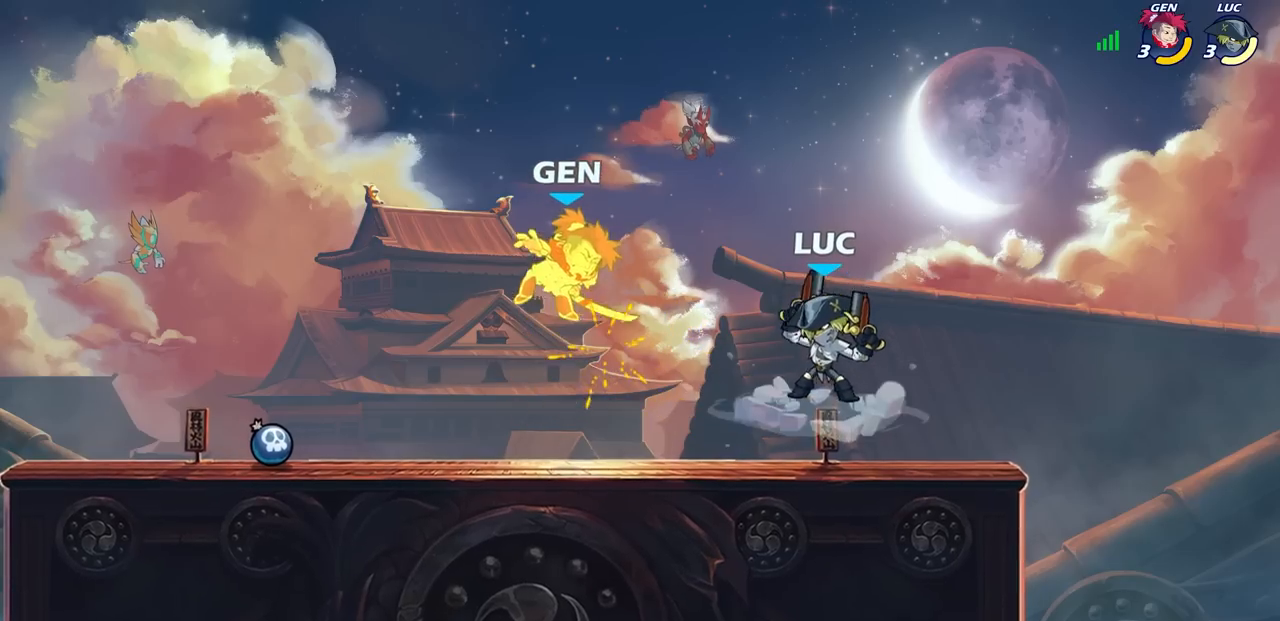
{"buttons": [], "left_stick": "center", "right_stick": "center", "events": [[150, "left_stick", "up-right"], [167, "R1", "down"], [167, "SQUARE", "down"], [233, "R1", "up"], [250, "R2", "up"], [283, "SQUARE", "up"], [317, "left_stick", "center"]]}
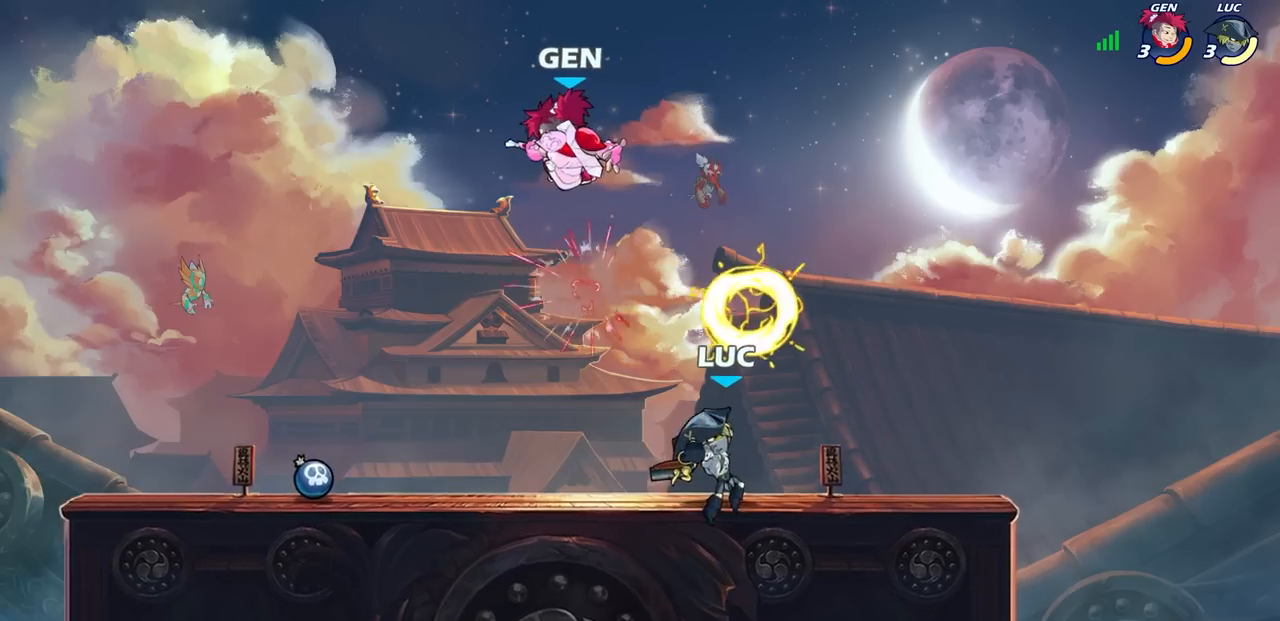
{"buttons": [], "left_stick": "center", "right_stick": "center", "events": [[50, "left_stick", "left"], [217, "R2", "down"], [267, "CROSS", "down"], [317, "SQUARE", "down"], [317, "left_stick", "up-right"], [400, "CROSS", "up"], [417, "R2", "up"], [417, "SQUARE", "up"], [450, "left_stick", "center"]]}
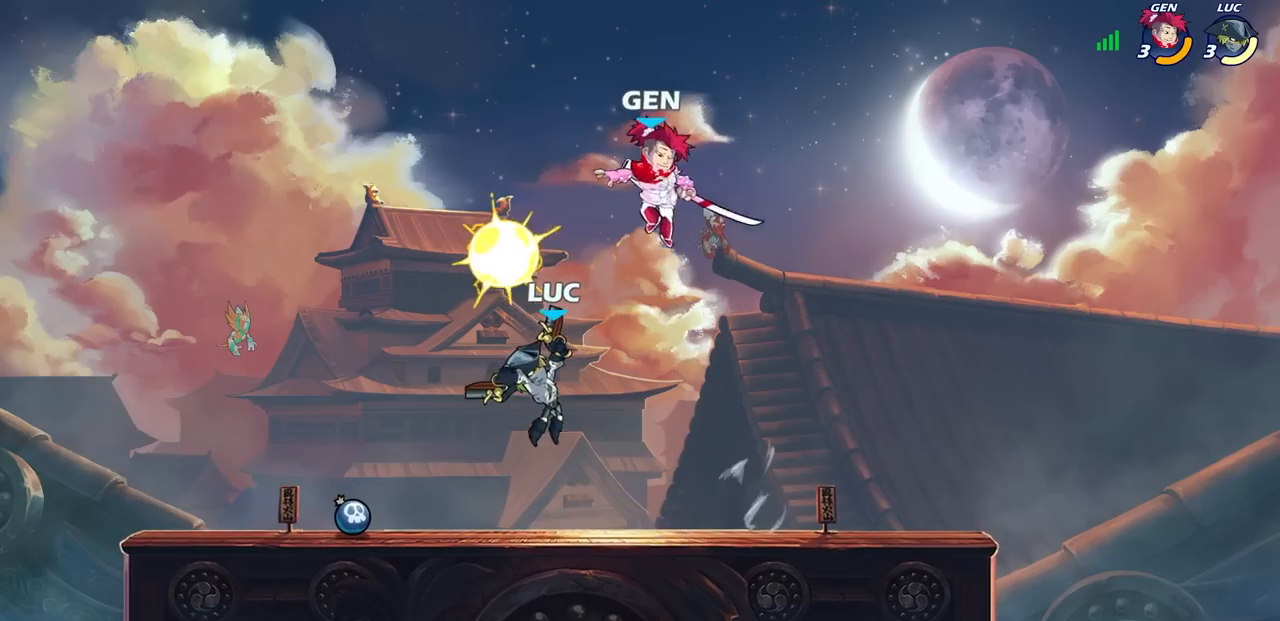
{"buttons": [], "left_stick": "center", "right_stick": "center", "events": []}
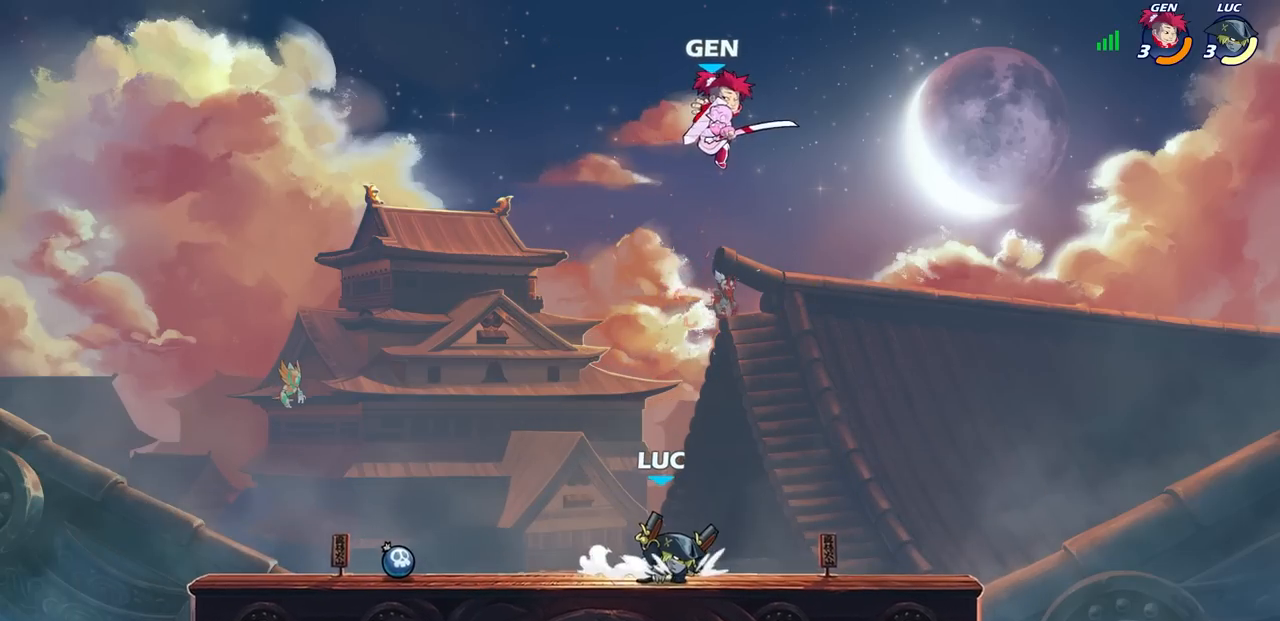
{"buttons": [], "left_stick": "up-right", "right_stick": "center", "events": [[200, "left_stick", "right"], [450, "left_stick", "up-right"]]}
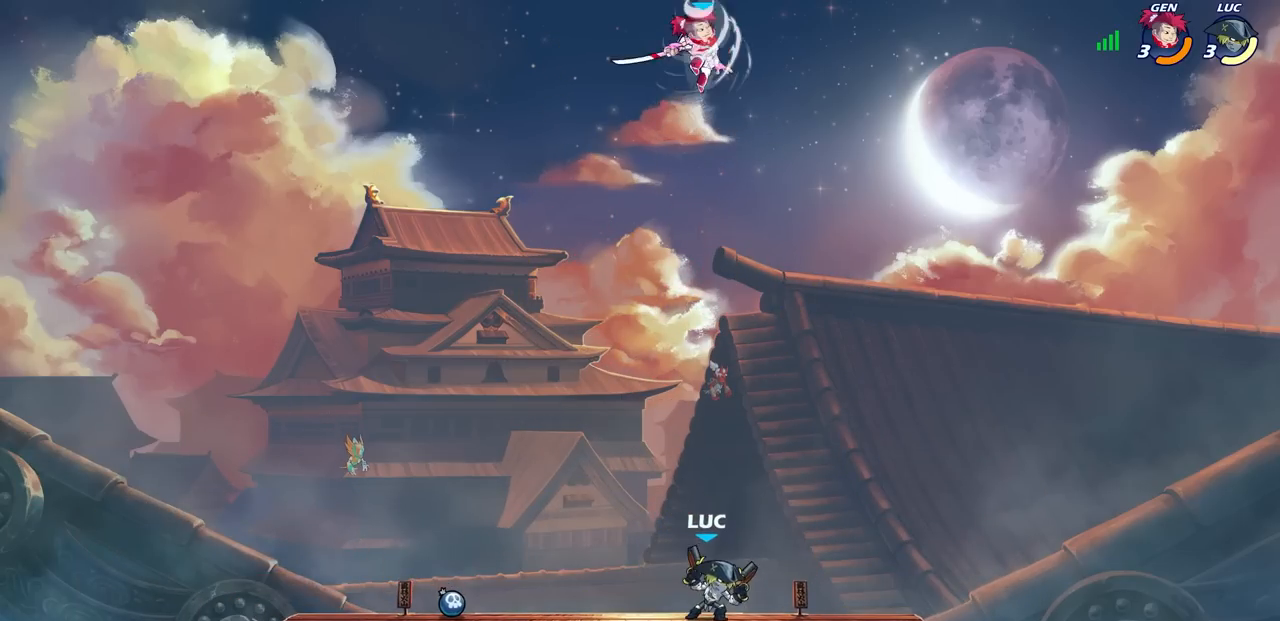
{"buttons": ["CROSS"], "left_stick": "center", "right_stick": "center", "events": [[67, "left_stick", "left"], [100, "CROSS", "down"], [200, "left_stick", "center"], [233, "CROSS", "up"], [467, "CROSS", "down"]]}
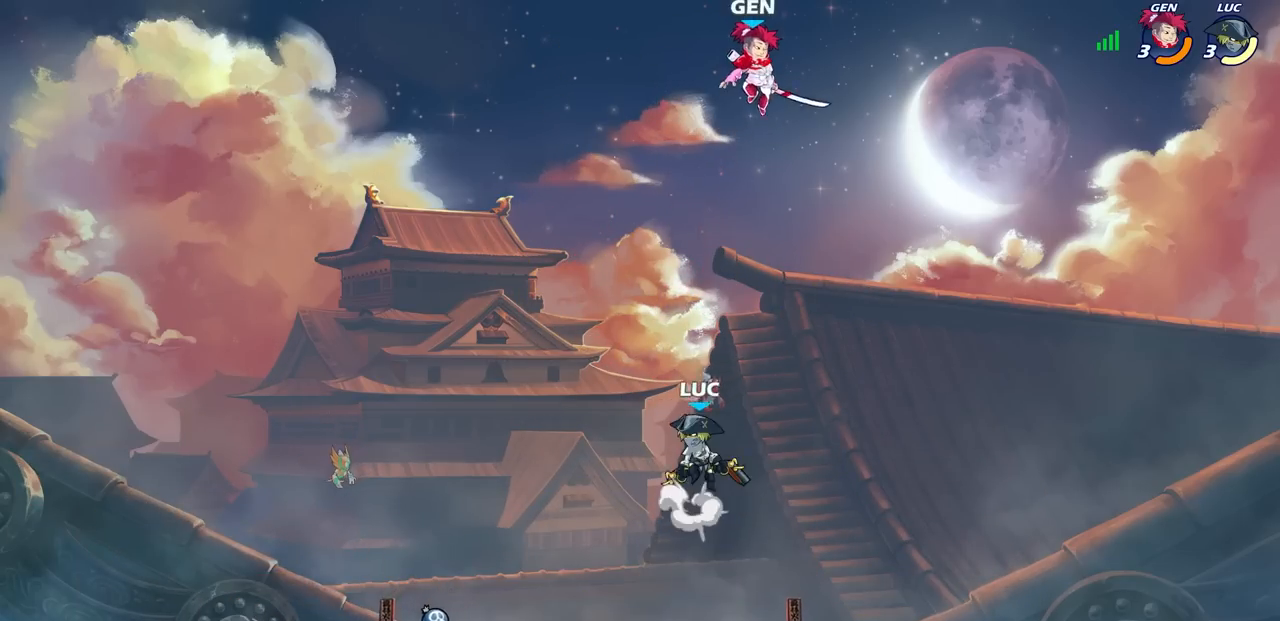
{"buttons": [], "left_stick": "center", "right_stick": "center", "events": [[117, "CROSS", "up"], [183, "SQUARE", "down"], [233, "SQUARE", "up"]]}
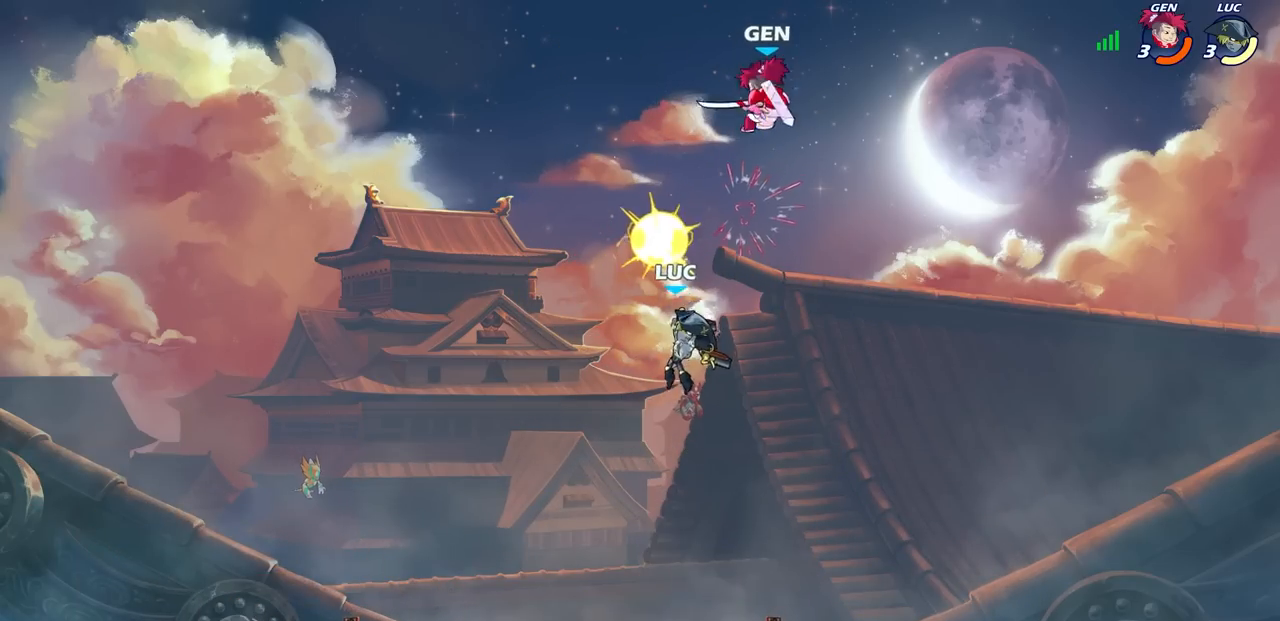
{"buttons": [], "left_stick": "center", "right_stick": "center", "events": [[100, "left_stick", "right"], [200, "CROSS", "down"], [333, "left_stick", "up"], [367, "CROSS", "up"], [400, "left_stick", "center"], [433, "SQUARE", "down"], [500, "SQUARE", "up"]]}
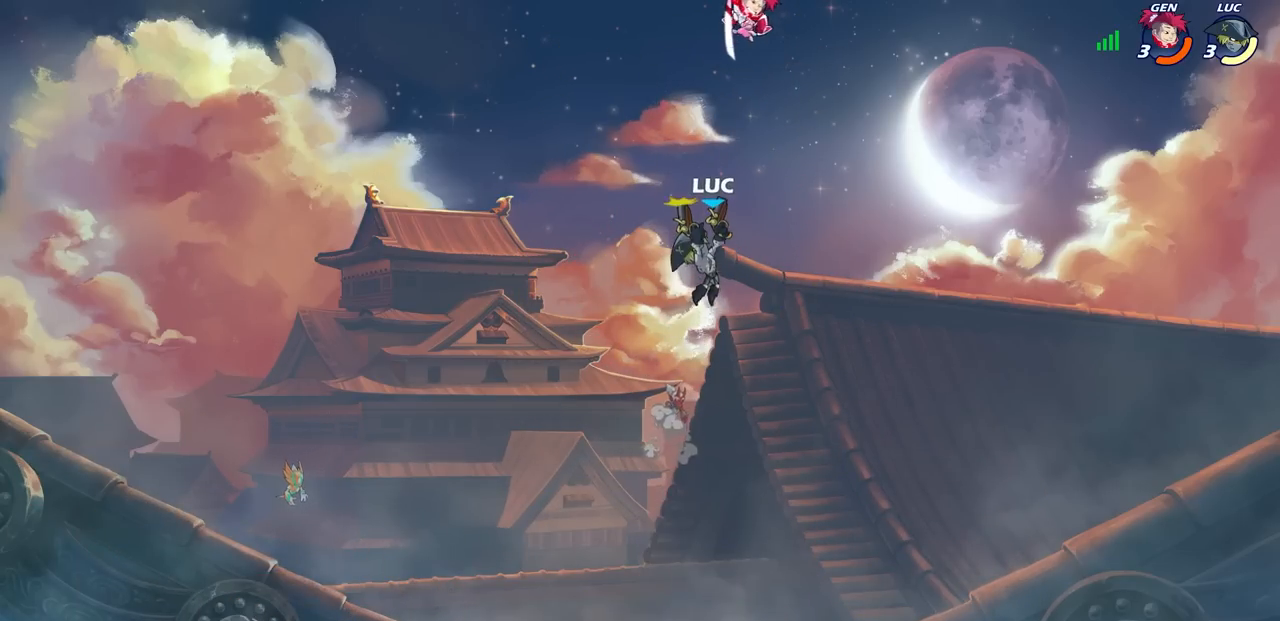
{"buttons": [], "left_stick": "center", "right_stick": "center", "events": []}
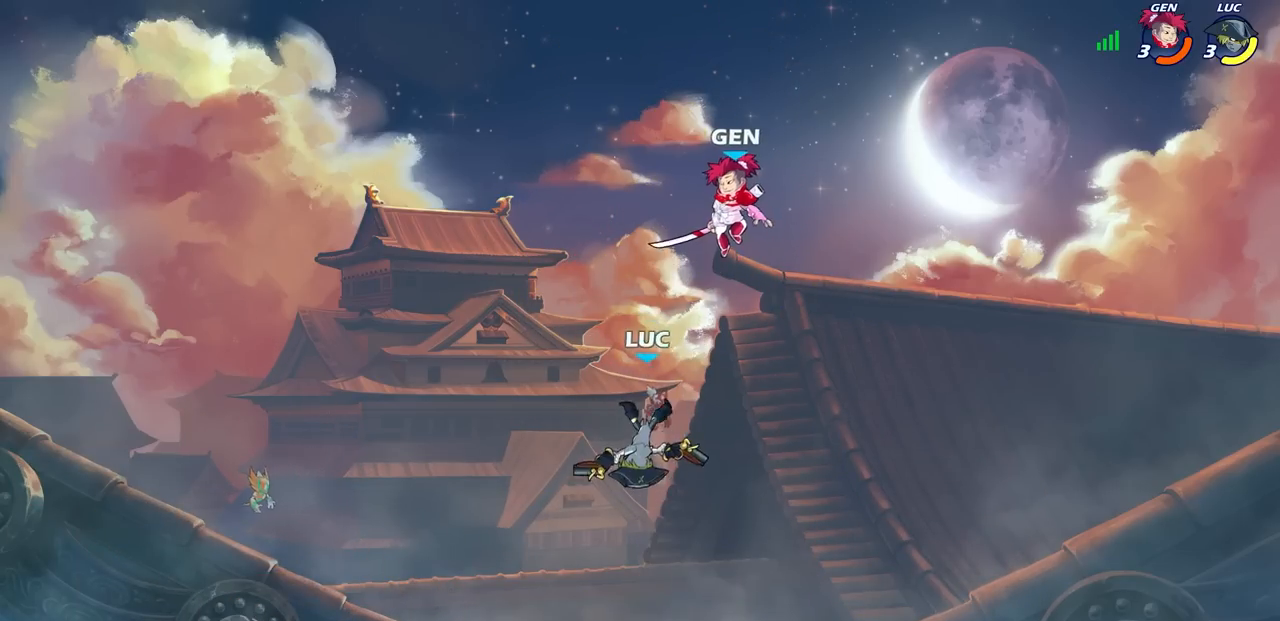
{"buttons": [], "left_stick": "center", "right_stick": "center", "events": [[117, "left_stick", "right"], [300, "CROSS", "down"], [300, "left_stick", "center"], [333, "SQUARE", "down"], [400, "CROSS", "up"], [400, "SQUARE", "up"]]}
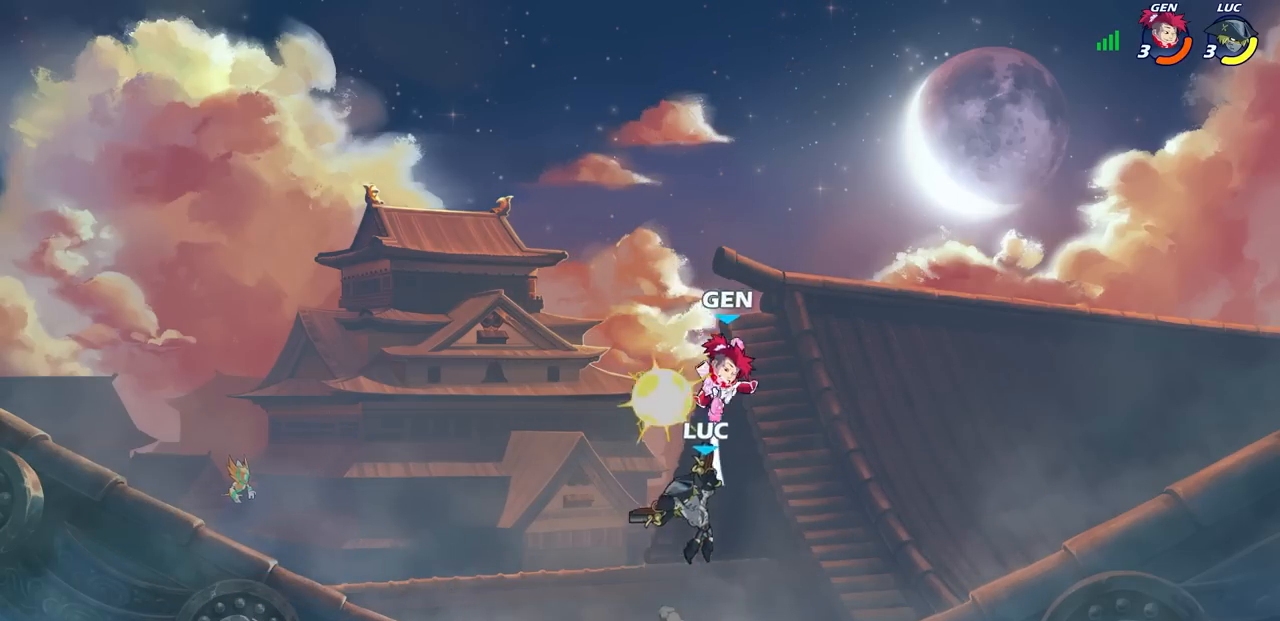
{"buttons": [], "left_stick": "right", "right_stick": "center", "events": [[383, "left_stick", "right"]]}
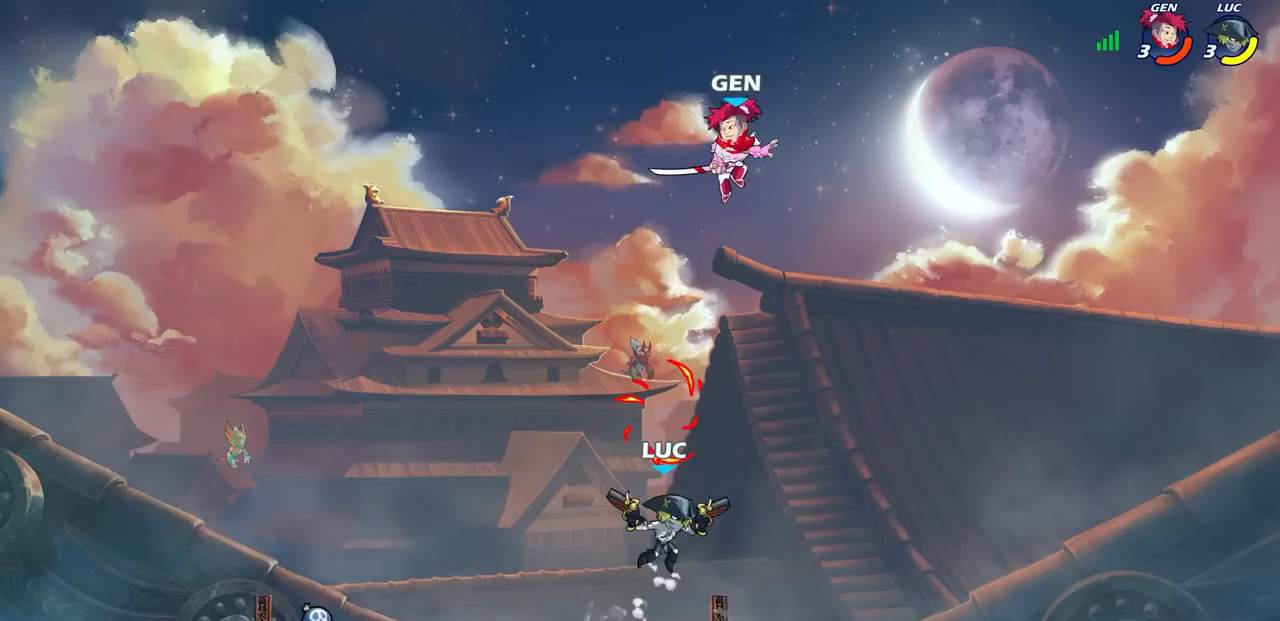
{"buttons": [], "left_stick": "center", "right_stick": "center", "events": [[83, "CROSS", "down"], [167, "SQUARE", "down"], [167, "left_stick", "center"], [200, "CROSS", "up"], [250, "SQUARE", "up"]]}
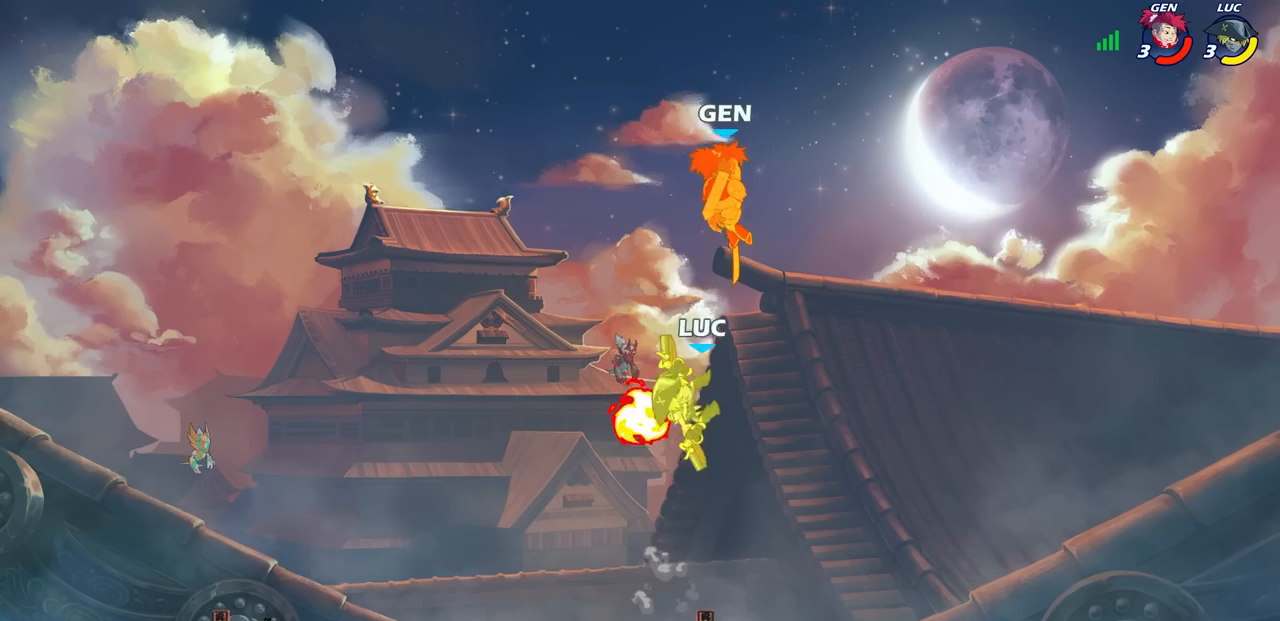
{"buttons": ["CROSS"], "left_stick": "center", "right_stick": "center", "events": [[350, "left_stick", "right"], [483, "CROSS", "down"], [483, "left_stick", "center"]]}